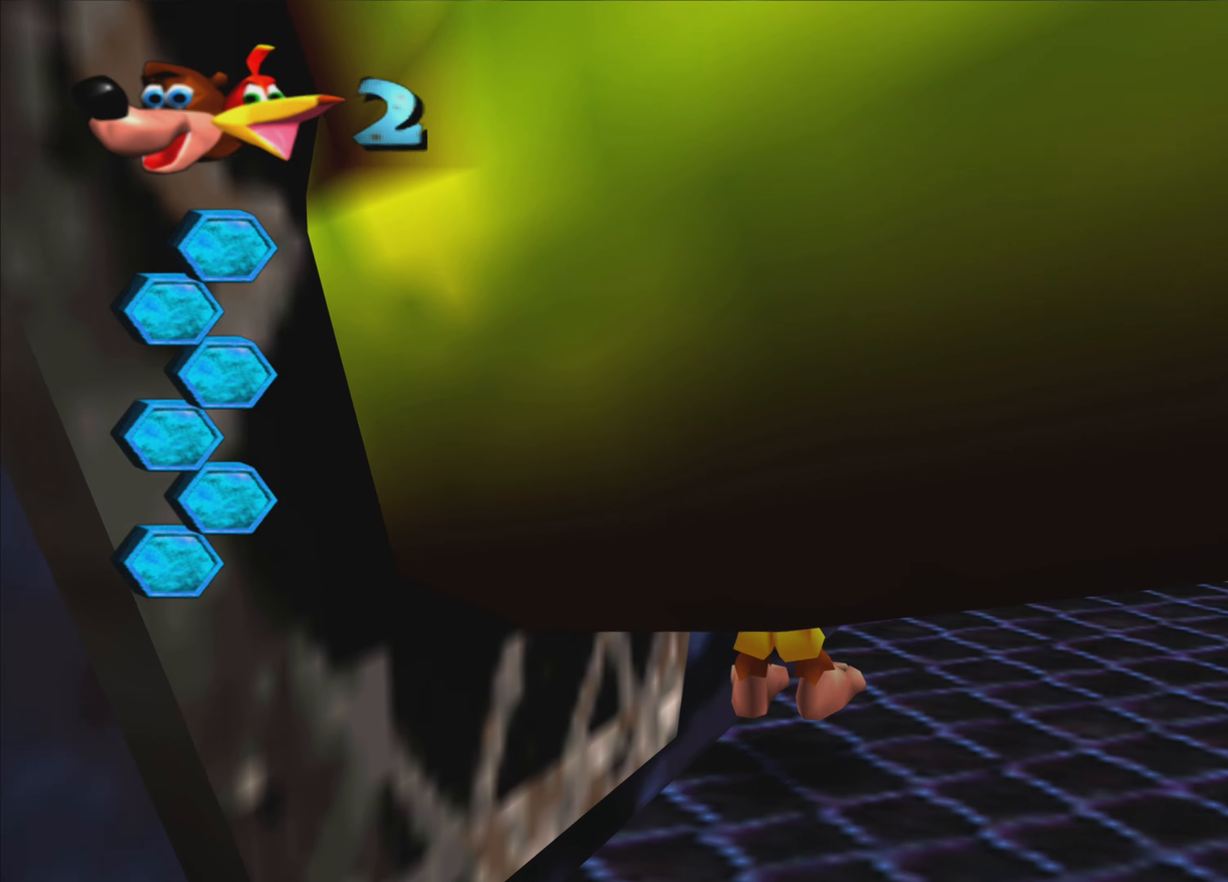
Gameplay with a controller (PlayStation layout); each line is a JSON object with the inputs held at the frame after it. "events" lists button and stick changes between this image and that frame as [ms after this image, input, new state], when the widget could be followed in between. Not read: L3 R3.
{"buttons": [], "left_stick": "down-left", "right_stick": "center", "events": [[16, "left_stick", "down"], [183, "left_stick", "down-left"]]}
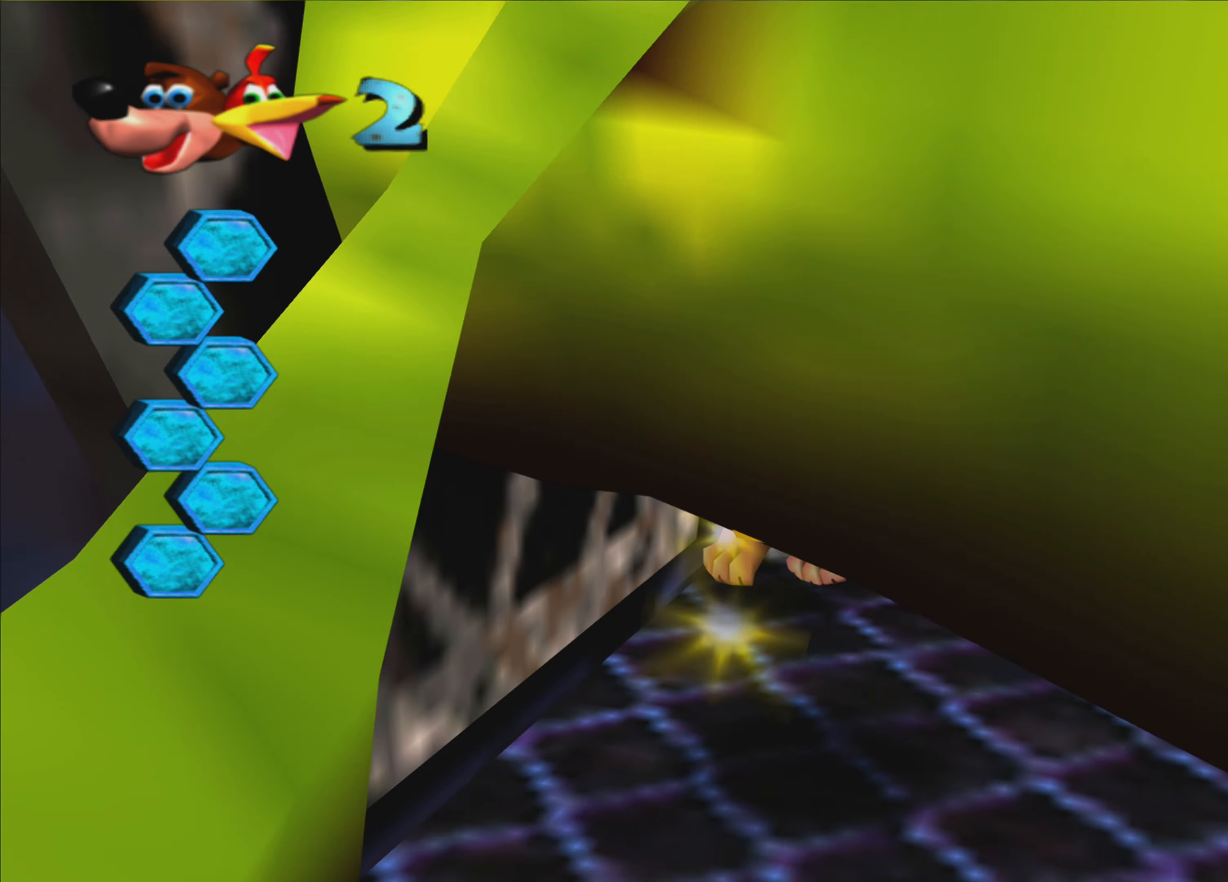
{"buttons": [], "left_stick": "down-left", "right_stick": "center", "events": []}
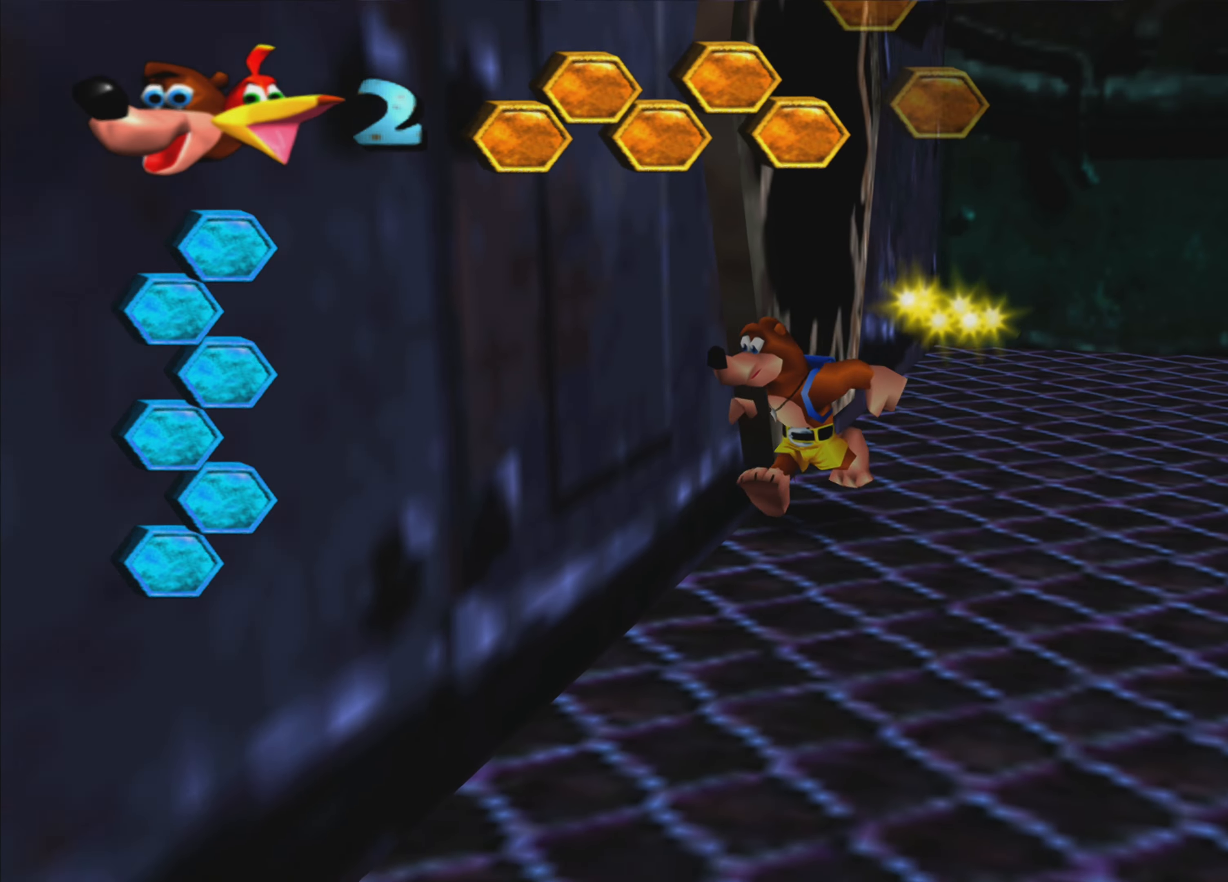
{"buttons": ["CROSS"], "left_stick": "down-left", "right_stick": "center", "events": [[383, "CROSS", "down"]]}
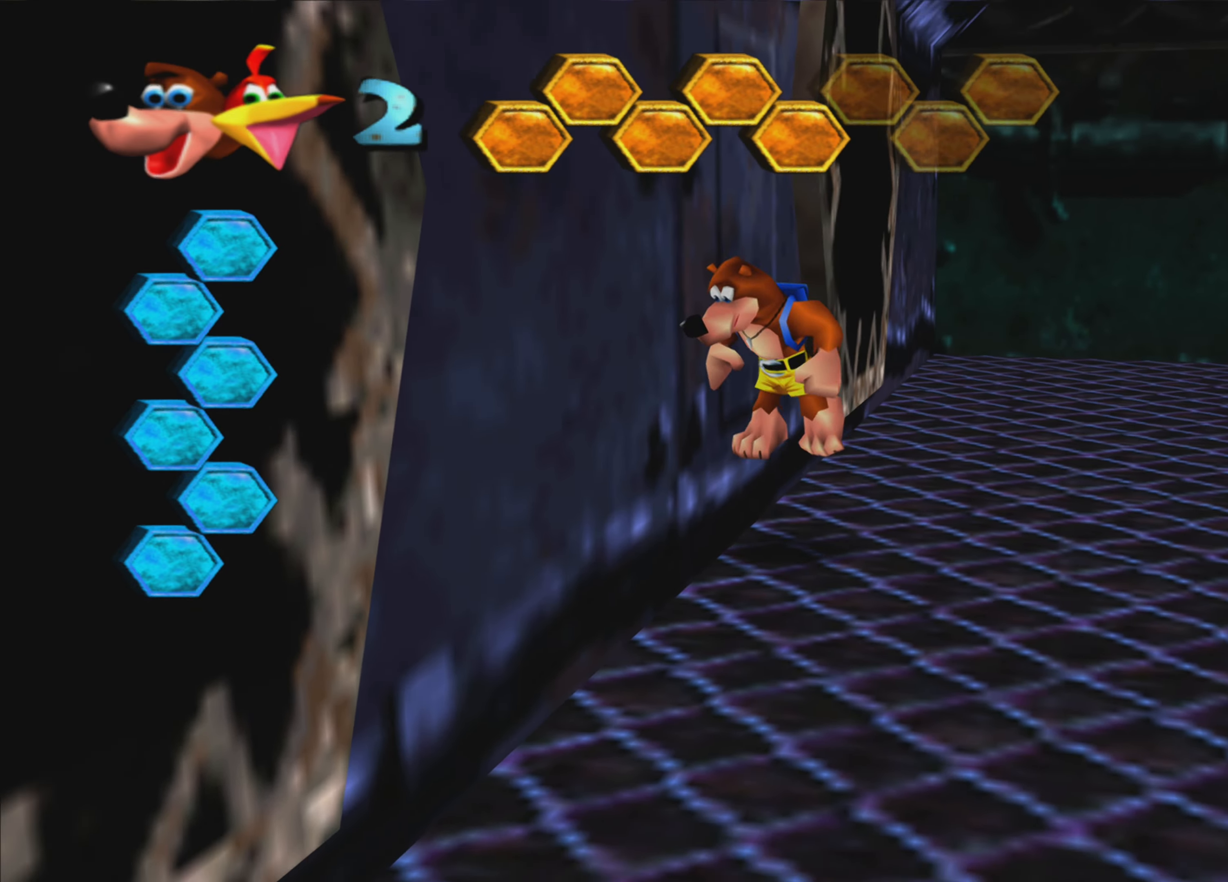
{"buttons": ["SQUARE"], "left_stick": "down", "right_stick": "center", "events": [[83, "CROSS", "up"], [100, "left_stick", "down"], [216, "SQUARE", "down"], [366, "SQUARE", "up"], [450, "SQUARE", "down"]]}
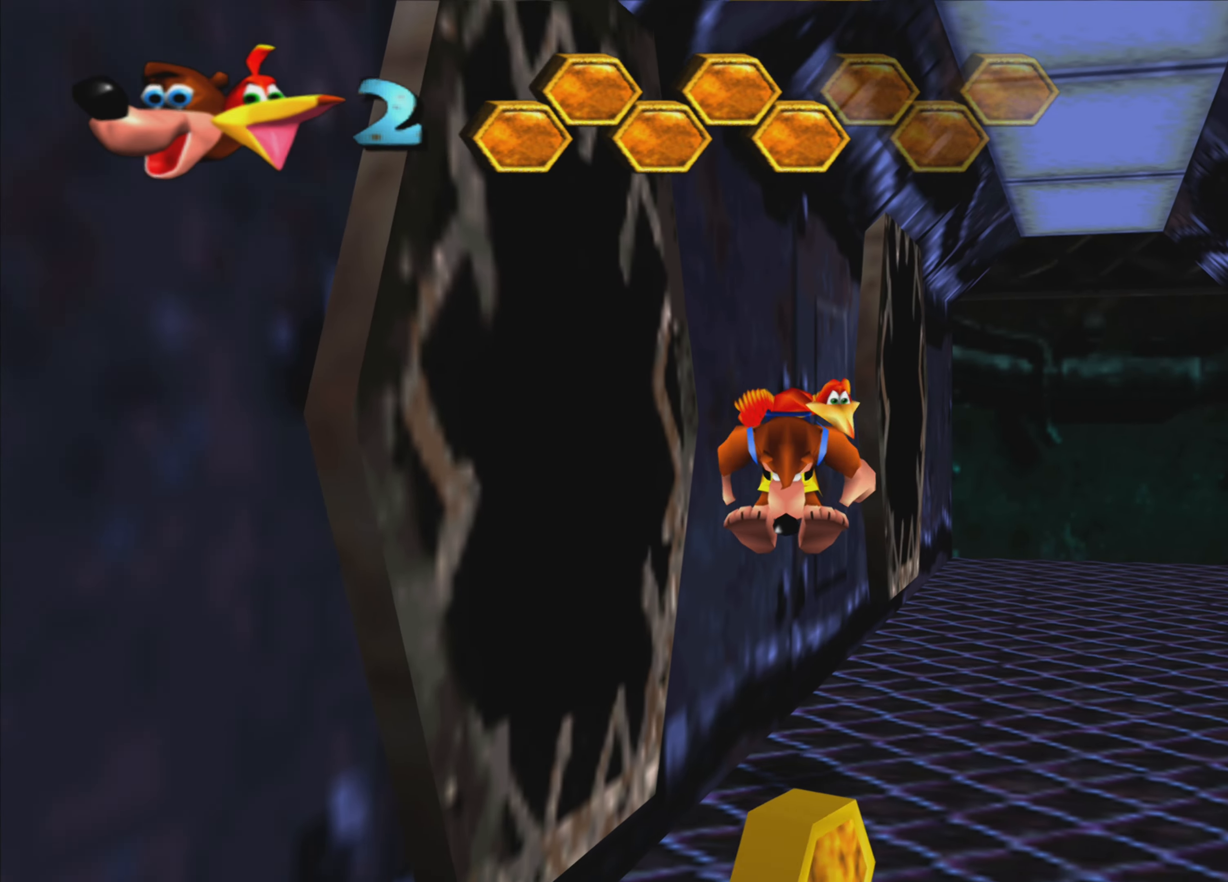
{"buttons": [], "left_stick": "down-right", "right_stick": "center", "events": [[16, "SQUARE", "up"], [116, "SQUARE", "down"], [166, "SQUARE", "up"], [483, "left_stick", "down-right"]]}
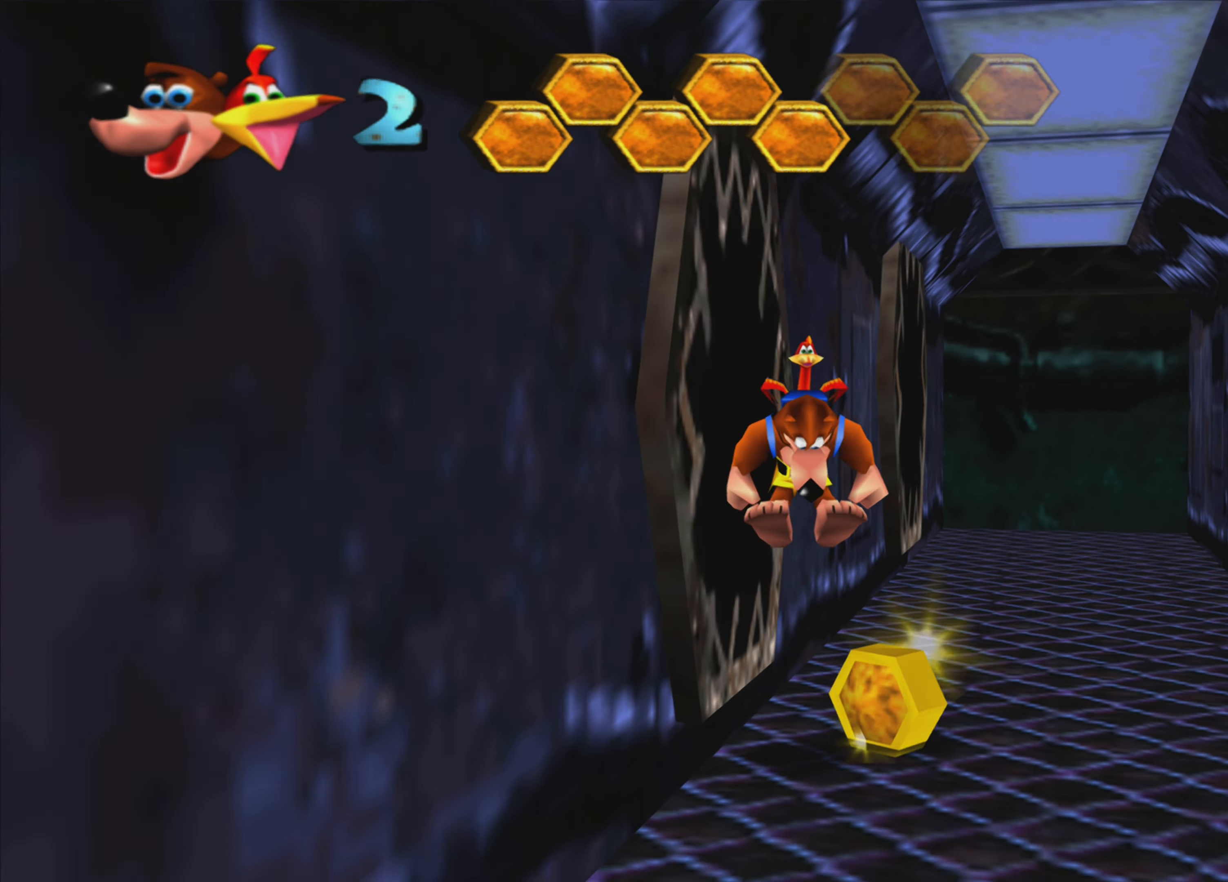
{"buttons": [], "left_stick": "up", "right_stick": "center", "events": [[283, "left_stick", "up"]]}
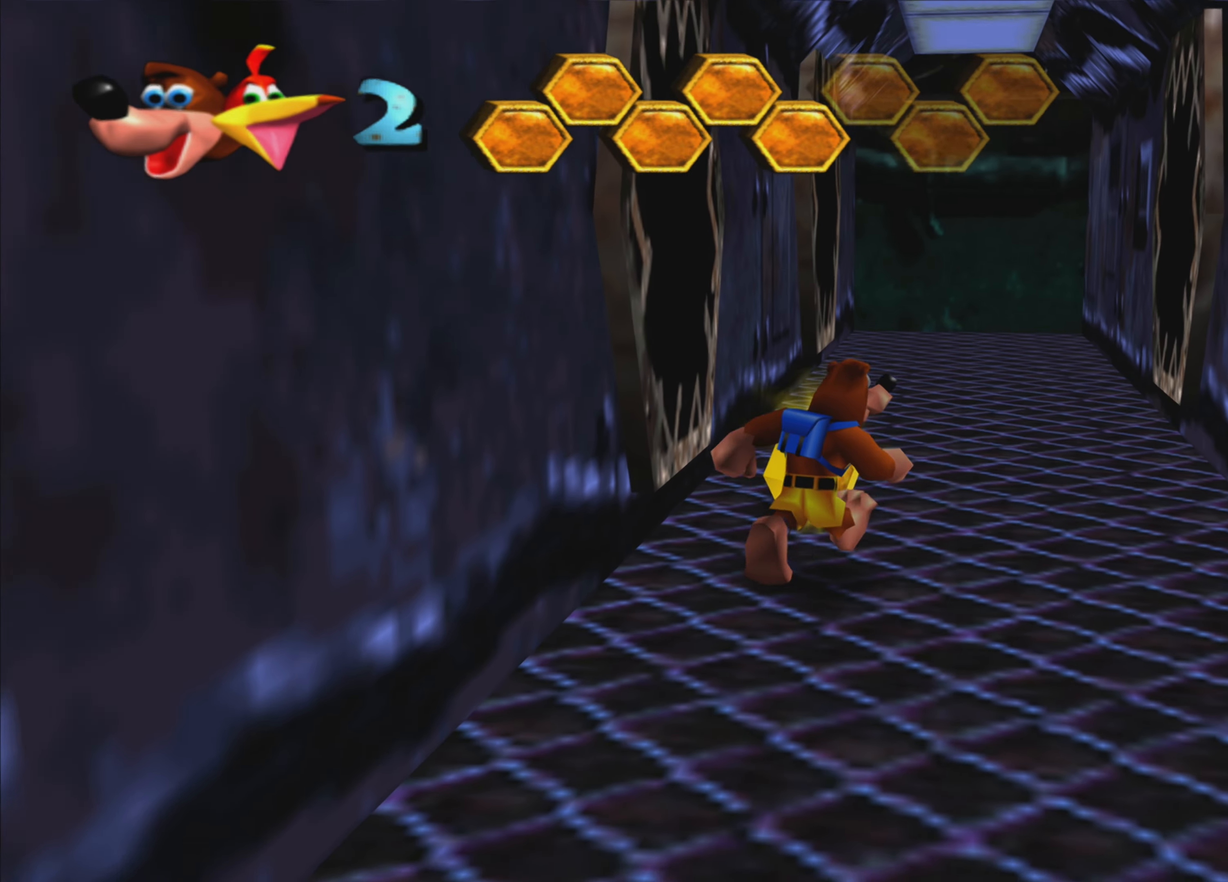
{"buttons": [], "left_stick": "up-right", "right_stick": "center", "events": [[500, "left_stick", "up-right"]]}
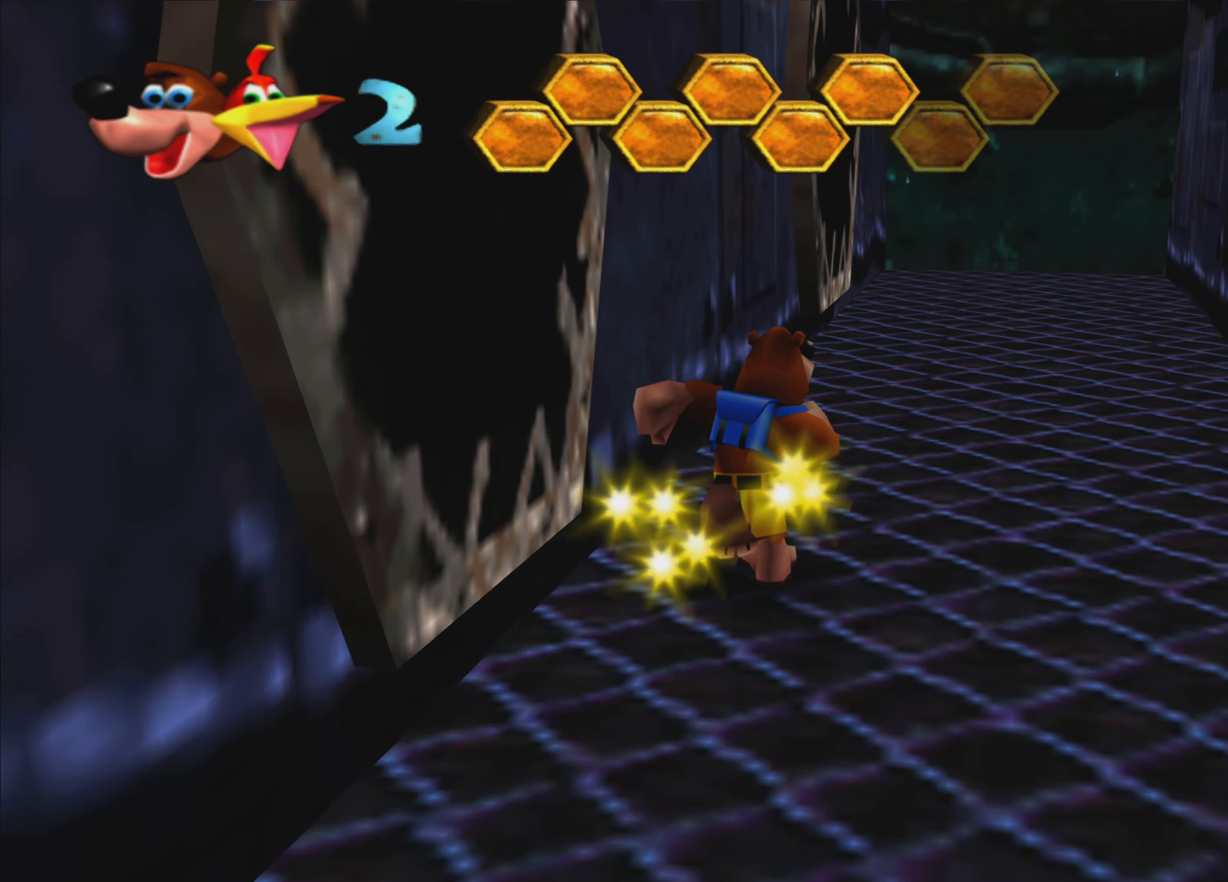
{"buttons": ["SQUARE"], "left_stick": "up-right", "right_stick": "center", "events": [[183, "CROSS", "down"], [333, "CROSS", "up"], [450, "SQUARE", "down"]]}
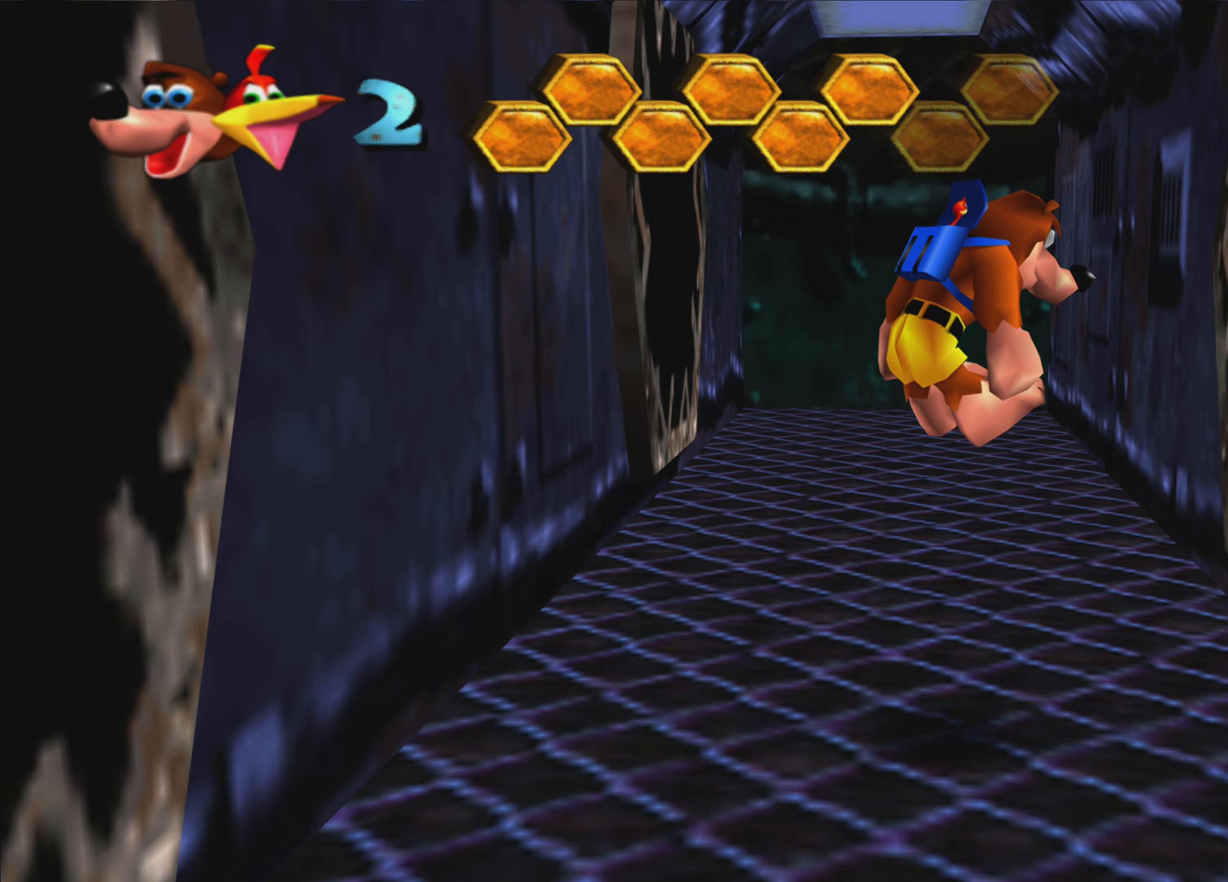
{"buttons": [], "left_stick": "up", "right_stick": "center", "events": [[33, "SQUARE", "up"], [117, "SQUARE", "down"], [183, "SQUARE", "up"], [283, "SQUARE", "down"], [350, "SQUARE", "up"], [433, "SQUARE", "down"], [450, "left_stick", "up"], [500, "SQUARE", "up"]]}
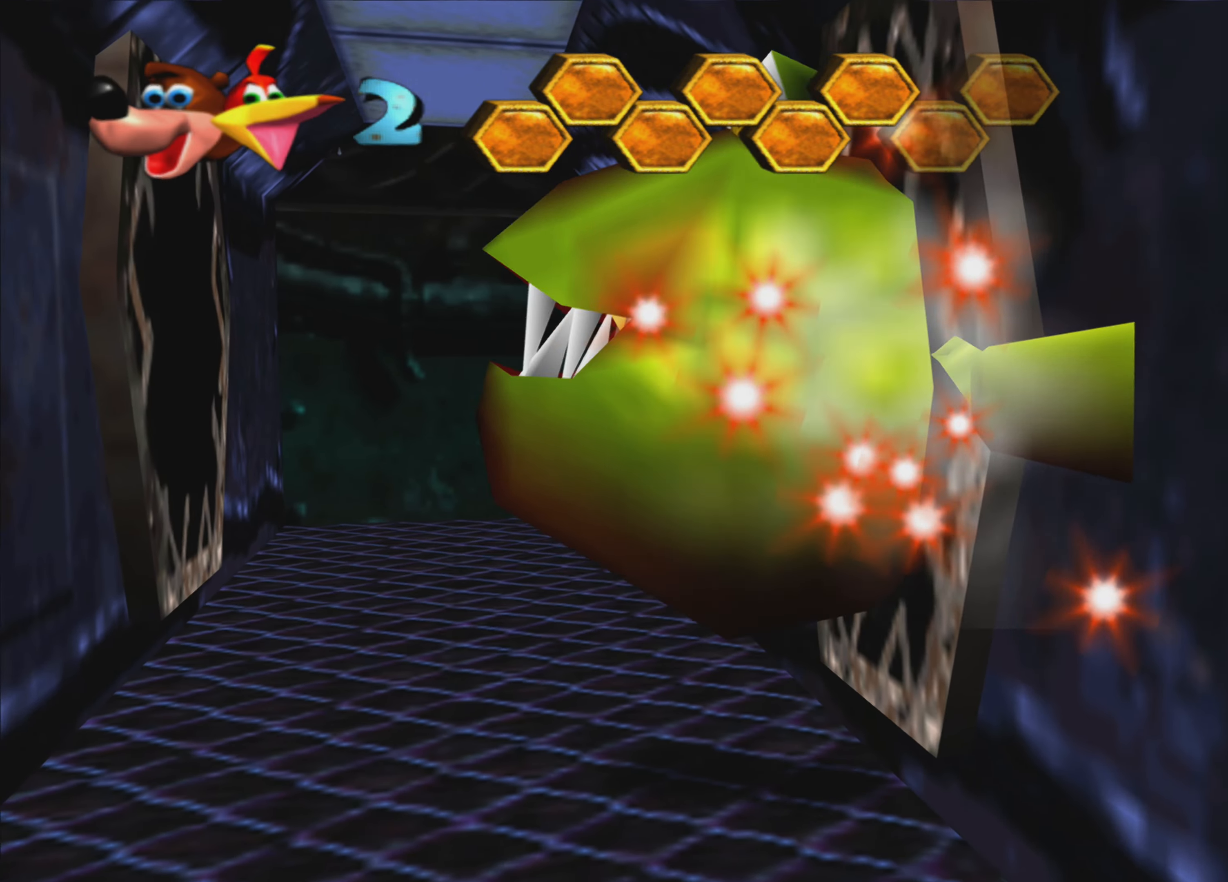
{"buttons": [], "left_stick": "down-right", "right_stick": "center", "events": [[83, "SQUARE", "down"], [183, "SQUARE", "up"], [200, "left_stick", "center"], [283, "SQUARE", "down"], [333, "SQUARE", "up"], [450, "left_stick", "down-right"]]}
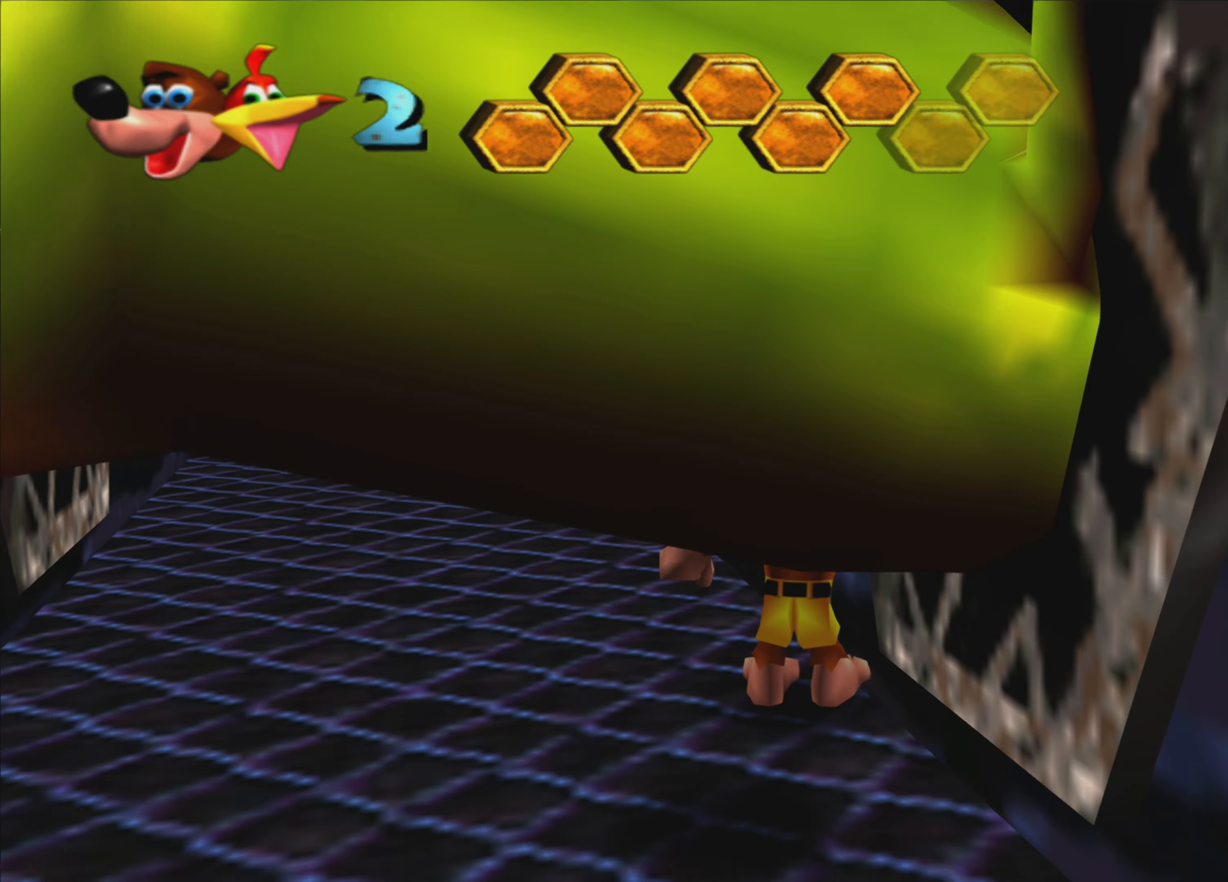
{"buttons": [], "left_stick": "down-right", "right_stick": "center", "events": []}
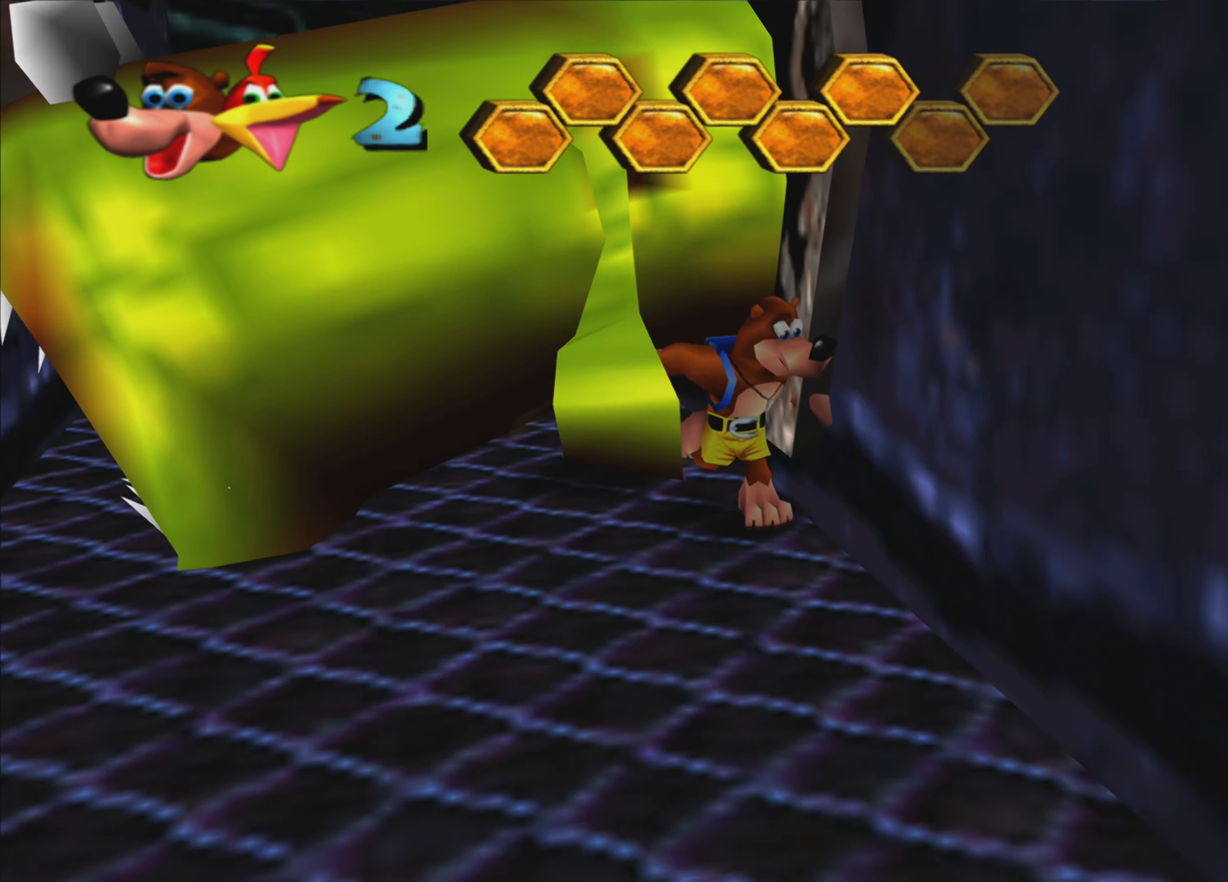
{"buttons": ["SQUARE"], "left_stick": "down-right", "right_stick": "center", "events": [[117, "CROSS", "down"], [333, "CROSS", "up"], [433, "SQUARE", "down"]]}
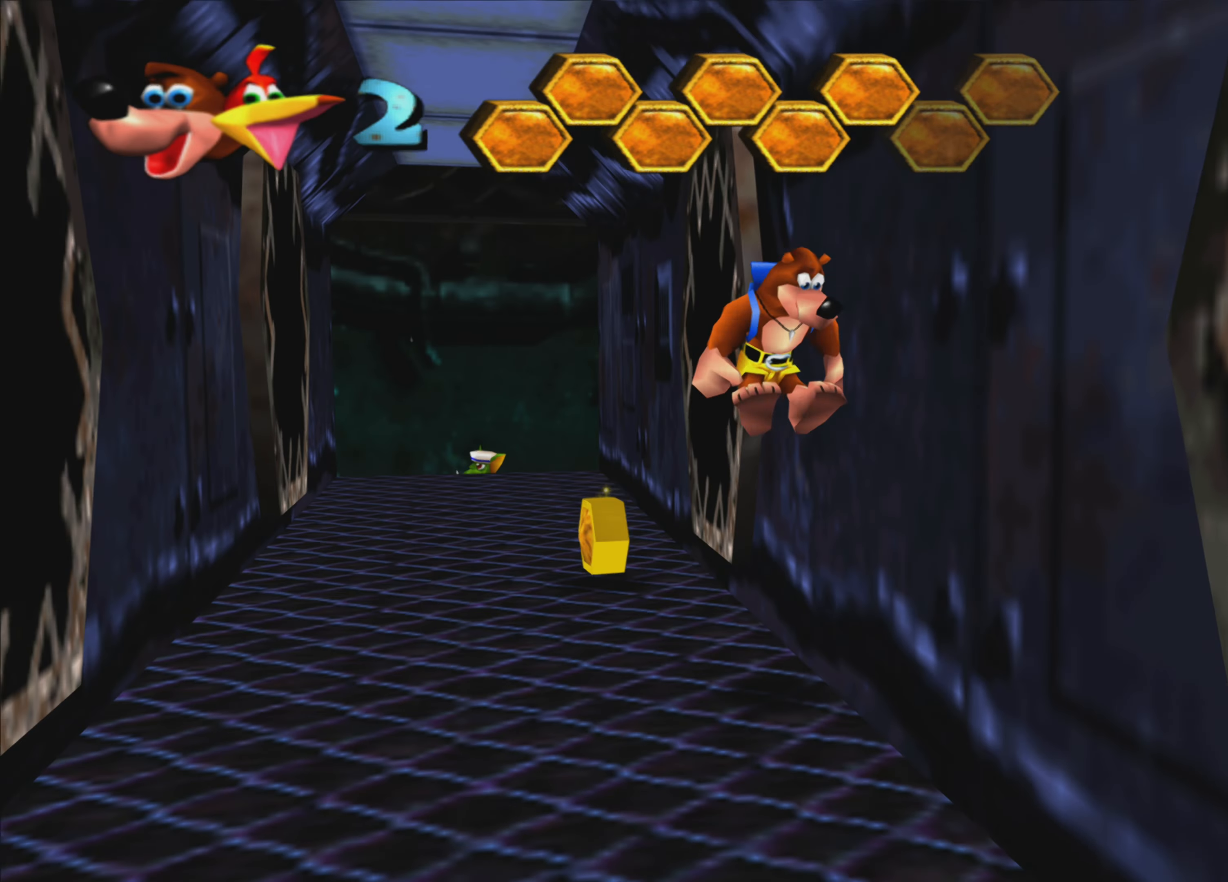
{"buttons": ["SQUARE"], "left_stick": "down-right", "right_stick": "center", "events": [[50, "SQUARE", "up"], [150, "SQUARE", "down"], [200, "SQUARE", "up"], [300, "SQUARE", "down"], [400, "SQUARE", "up"], [450, "SQUARE", "down"]]}
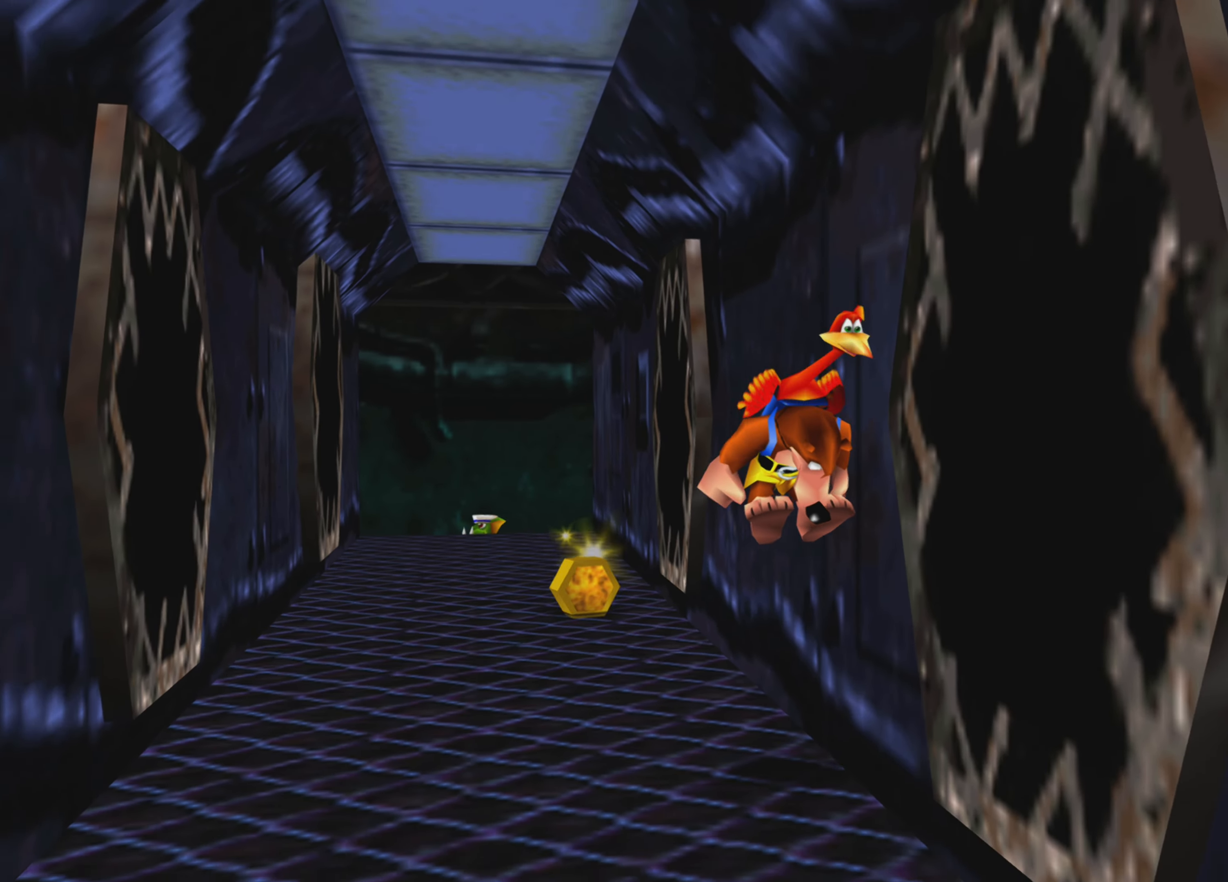
{"buttons": ["SQUARE"], "left_stick": "down-right", "right_stick": "center", "events": [[50, "SQUARE", "up"], [117, "SQUARE", "down"], [200, "SQUARE", "up"], [283, "SQUARE", "down"], [350, "SQUARE", "up"], [450, "SQUARE", "down"]]}
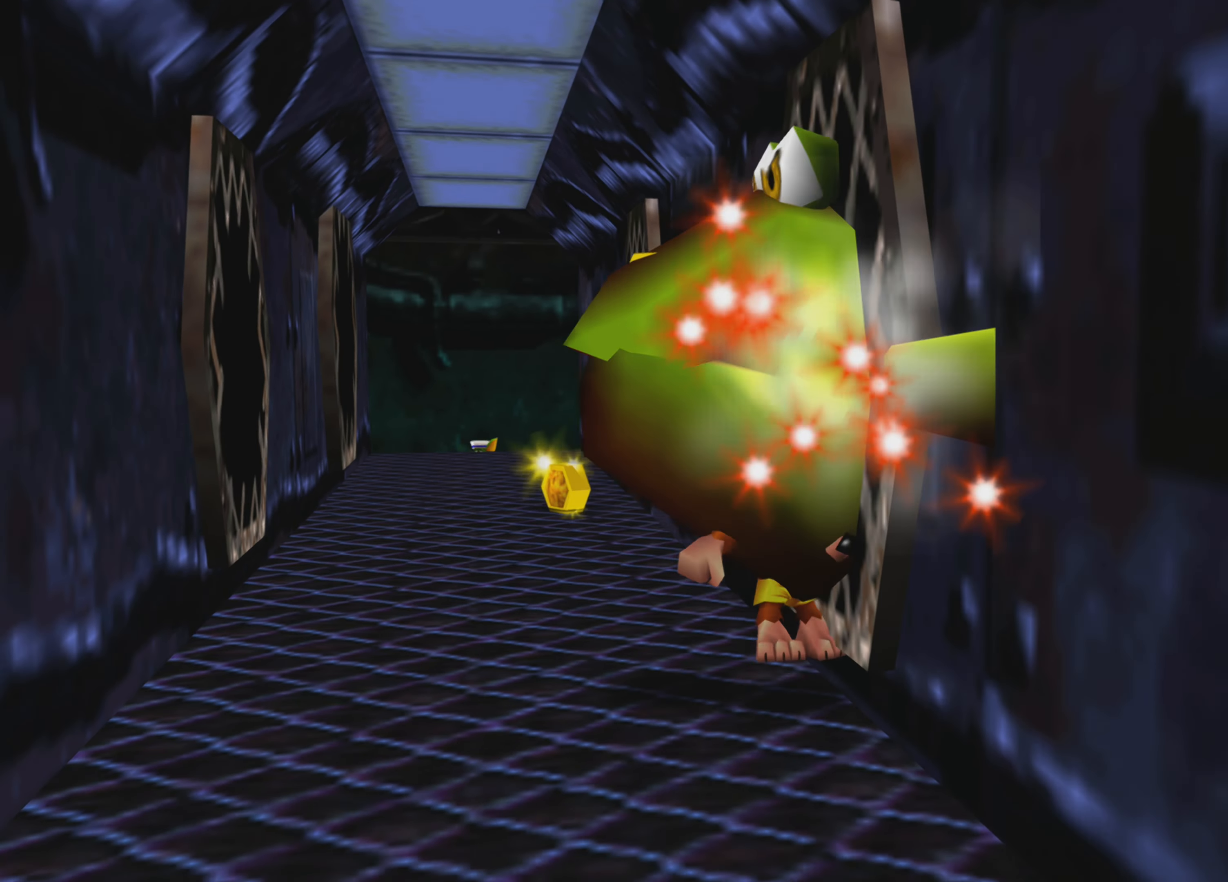
{"buttons": [], "left_stick": "up", "right_stick": "center", "events": [[33, "SQUARE", "up"], [283, "left_stick", "center"], [383, "left_stick", "up"]]}
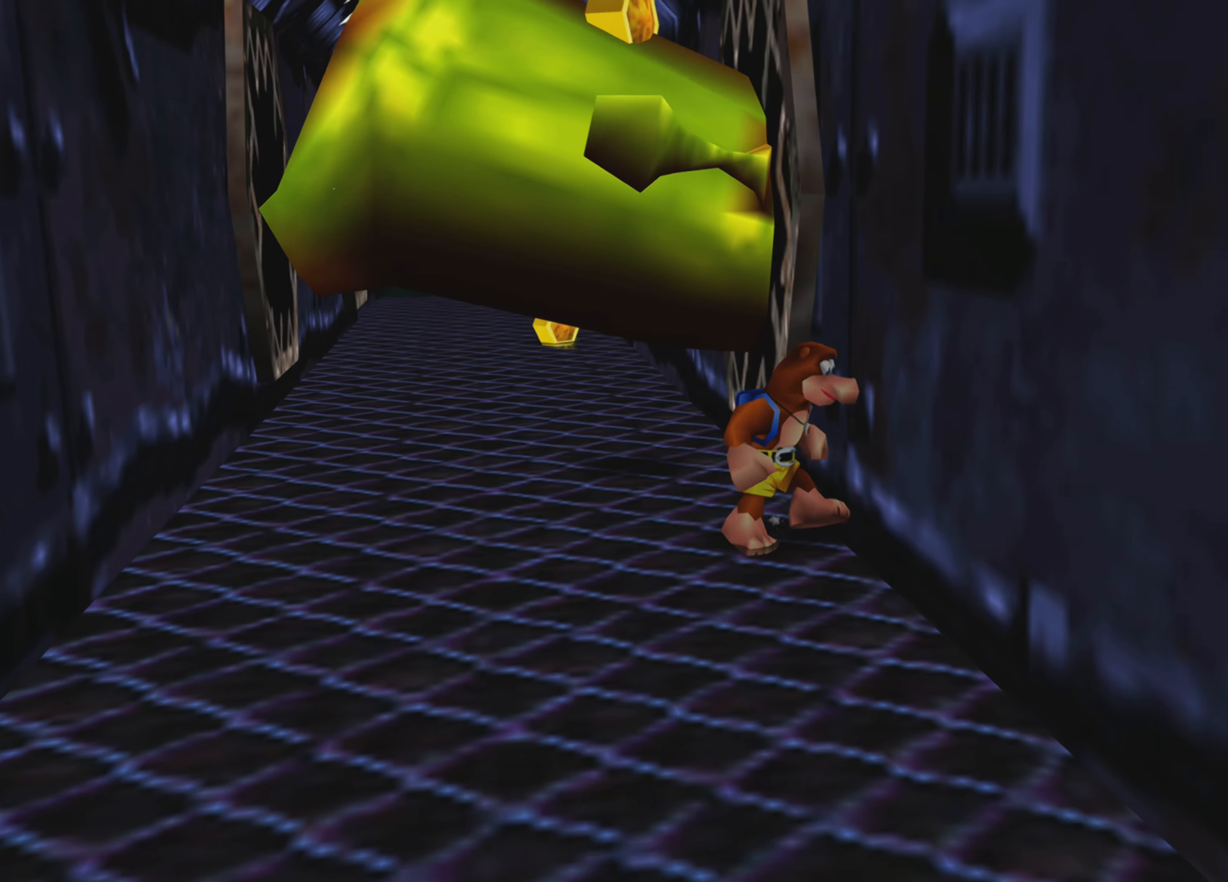
{"buttons": [], "left_stick": "center", "right_stick": "center", "events": [[500, "left_stick", "center"]]}
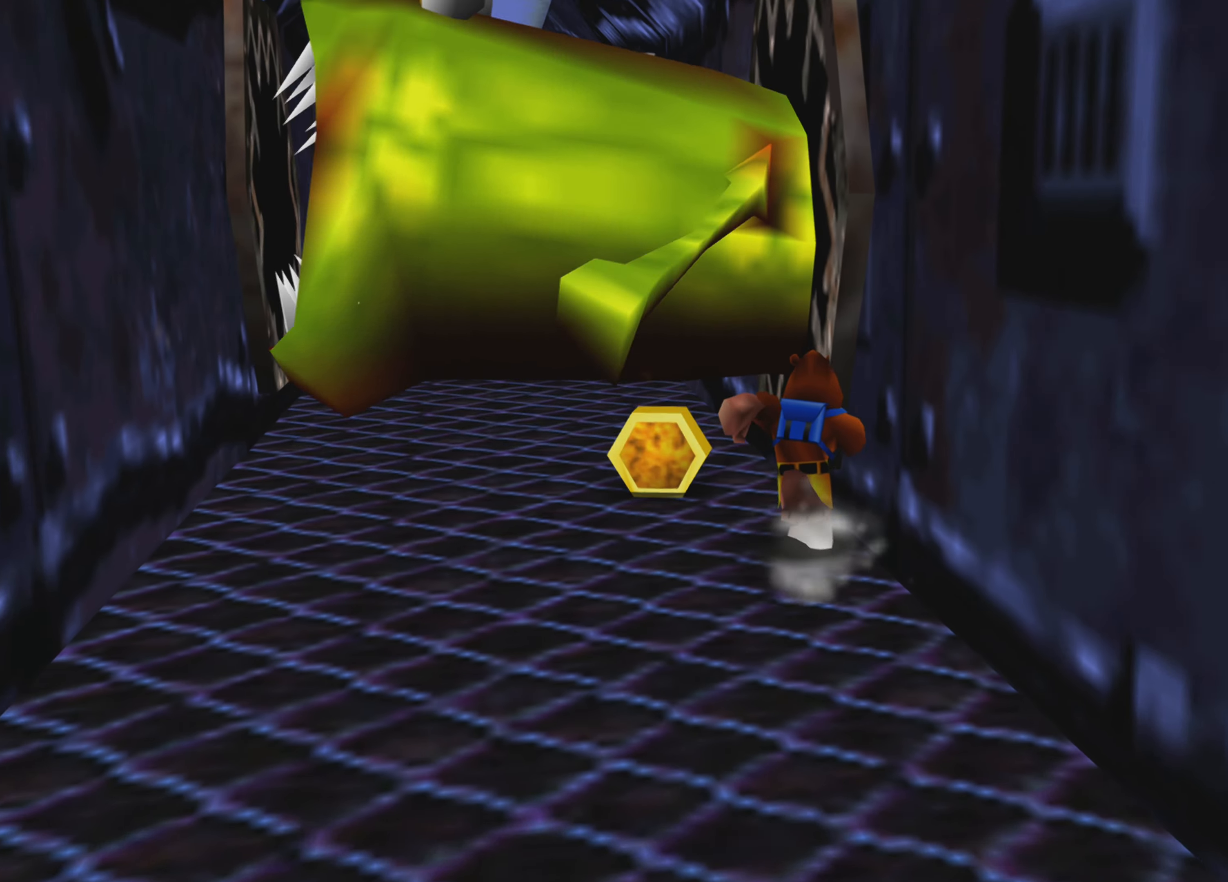
{"buttons": [], "left_stick": "up-left", "right_stick": "center", "events": [[267, "left_stick", "up-left"]]}
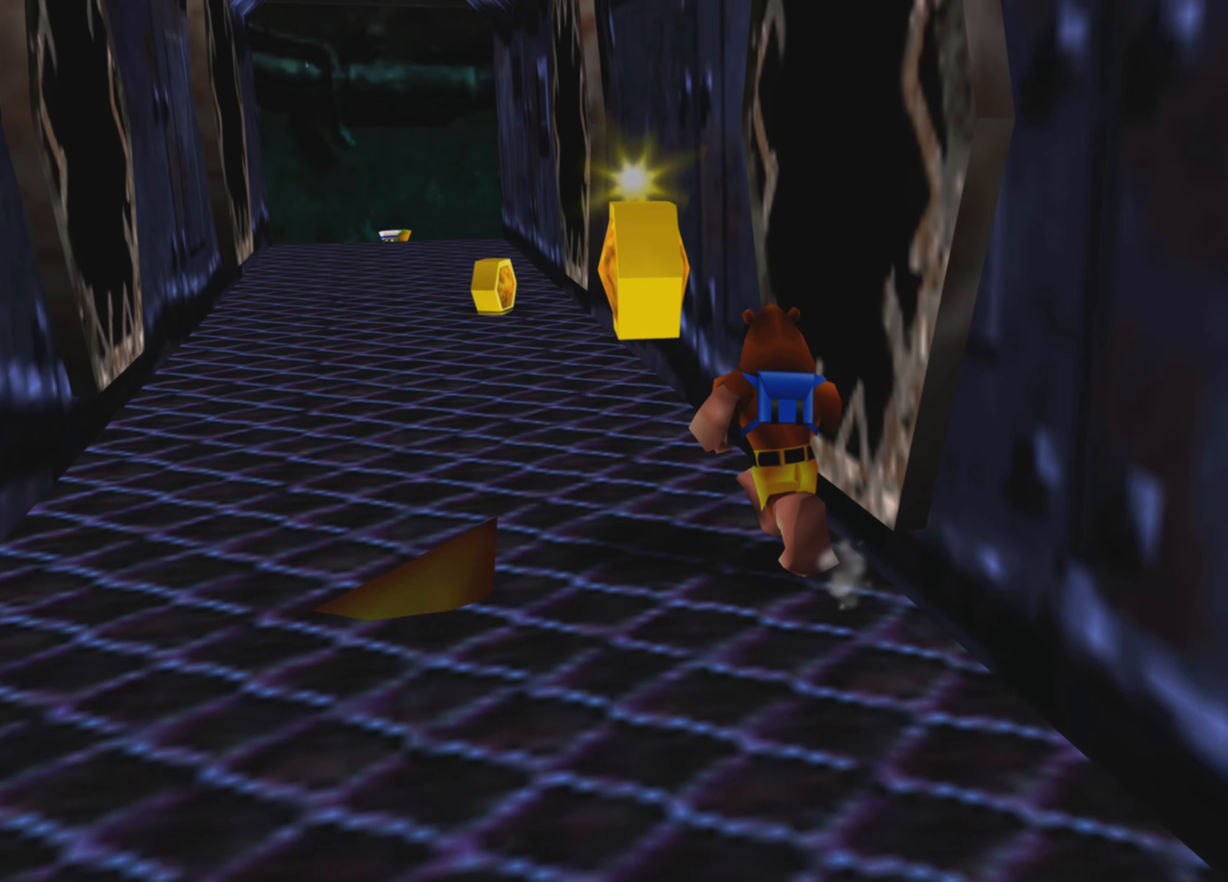
{"buttons": [], "left_stick": "up-left", "right_stick": "center", "events": []}
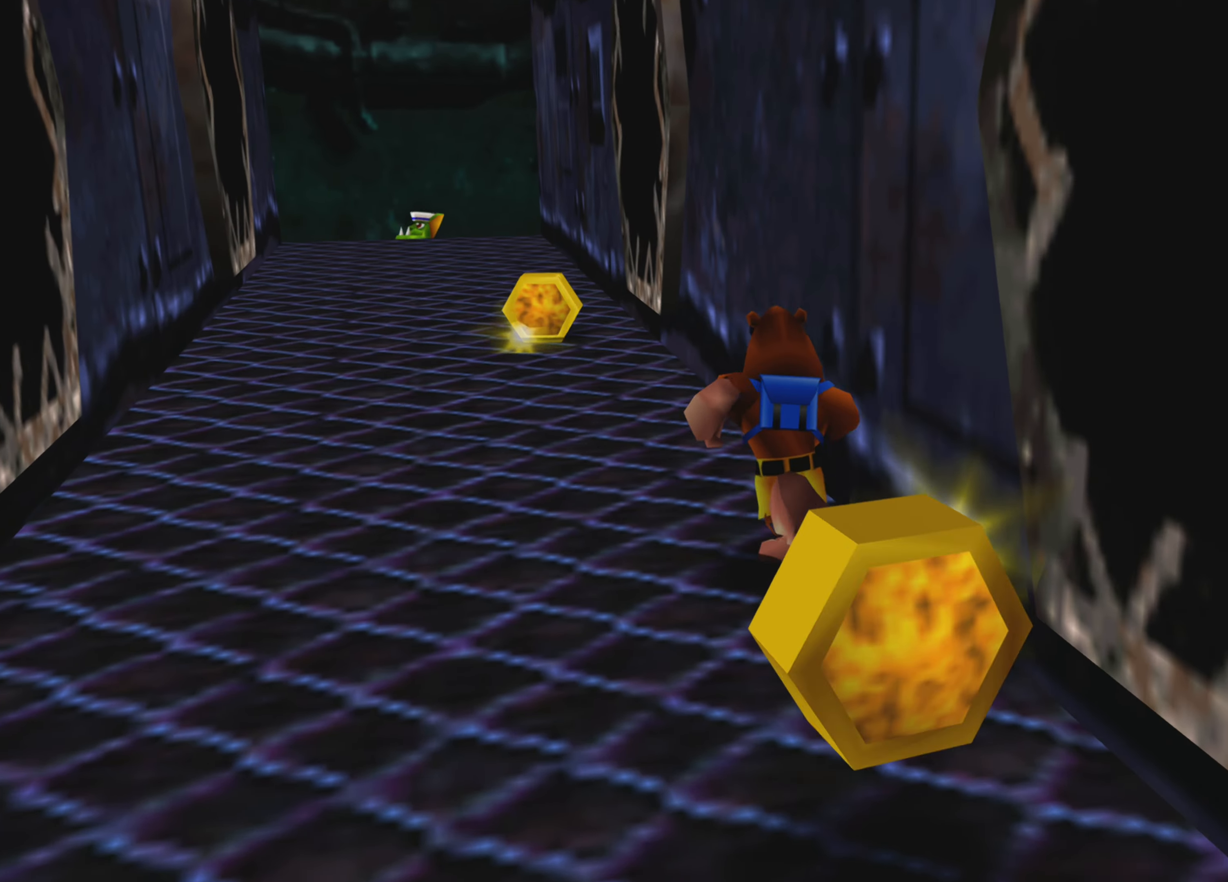
{"buttons": [], "left_stick": "down", "right_stick": "center", "events": [[184, "left_stick", "down"]]}
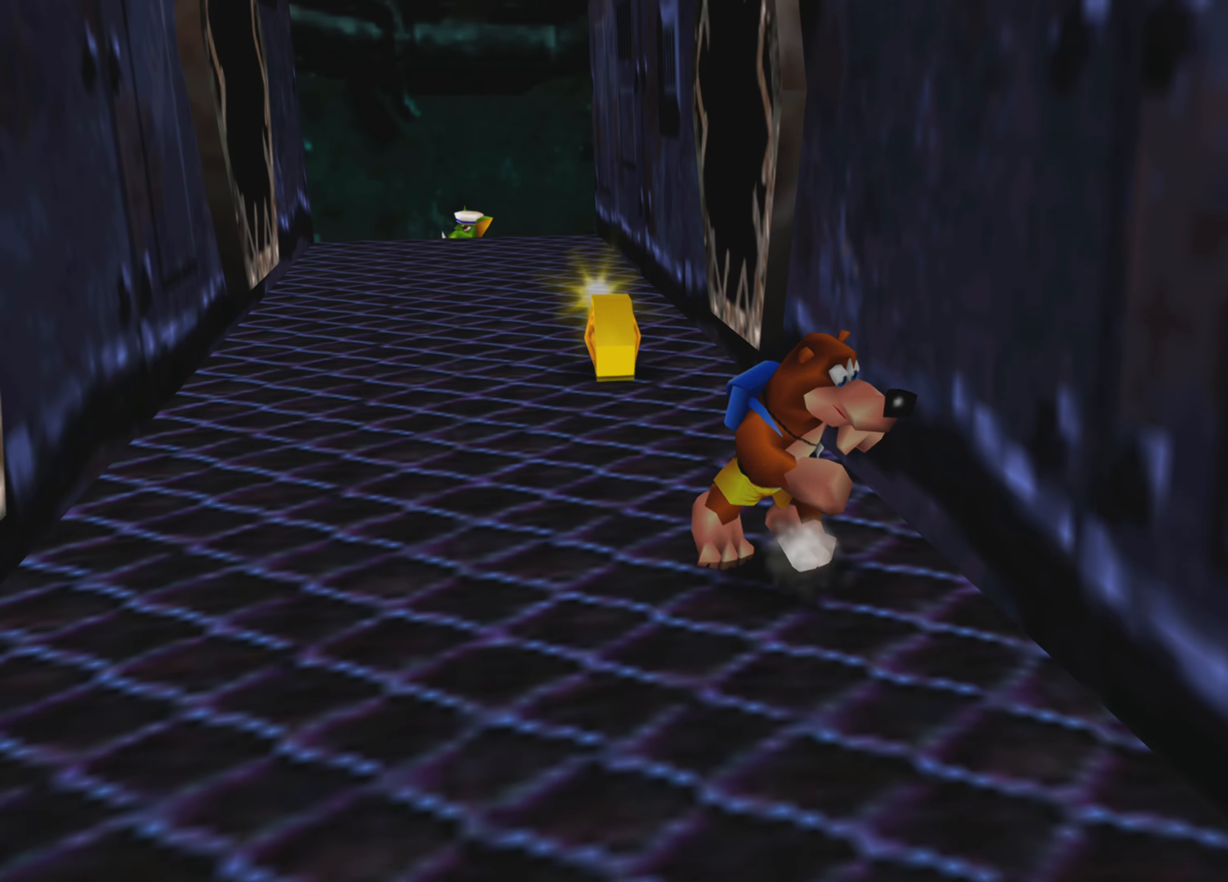
{"buttons": [], "left_stick": "down", "right_stick": "center", "events": []}
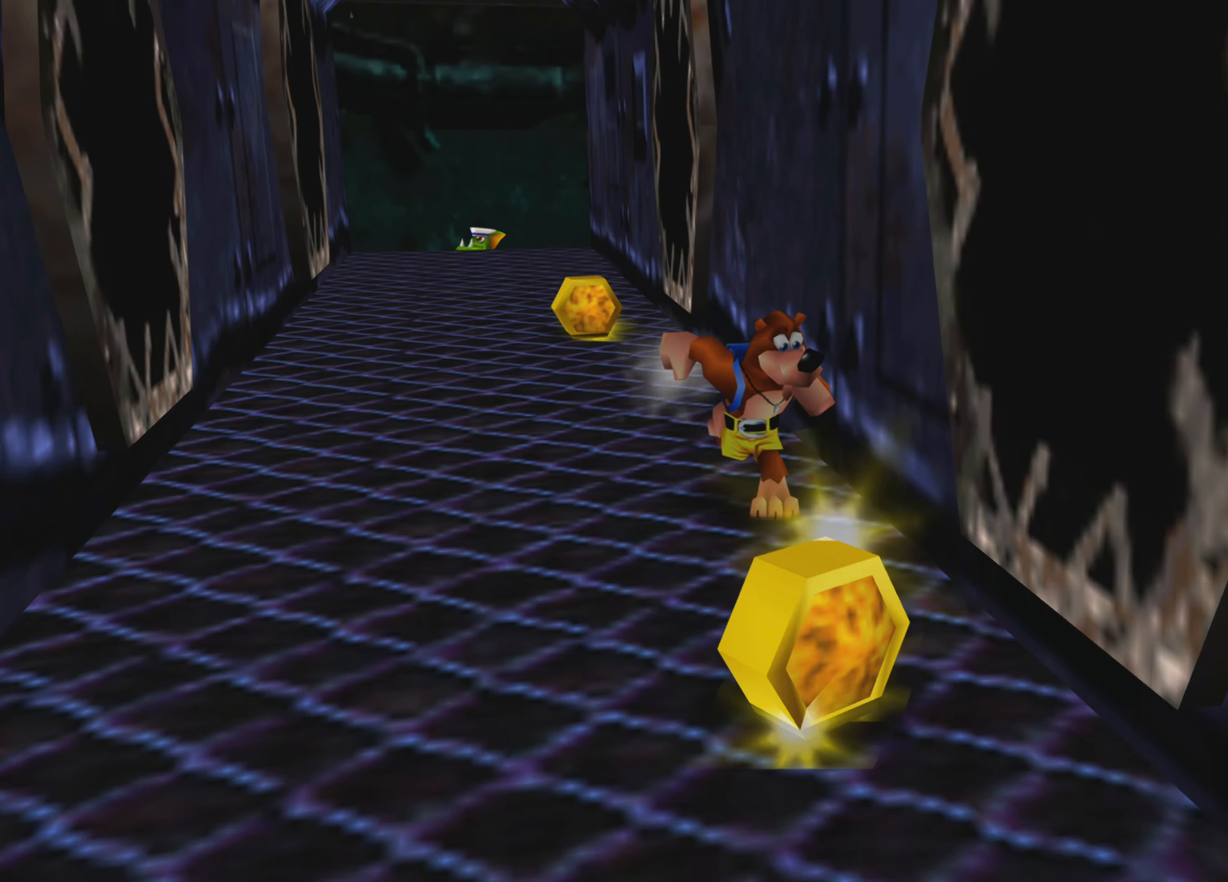
{"buttons": [], "left_stick": "down-left", "right_stick": "center", "events": [[467, "left_stick", "down-left"]]}
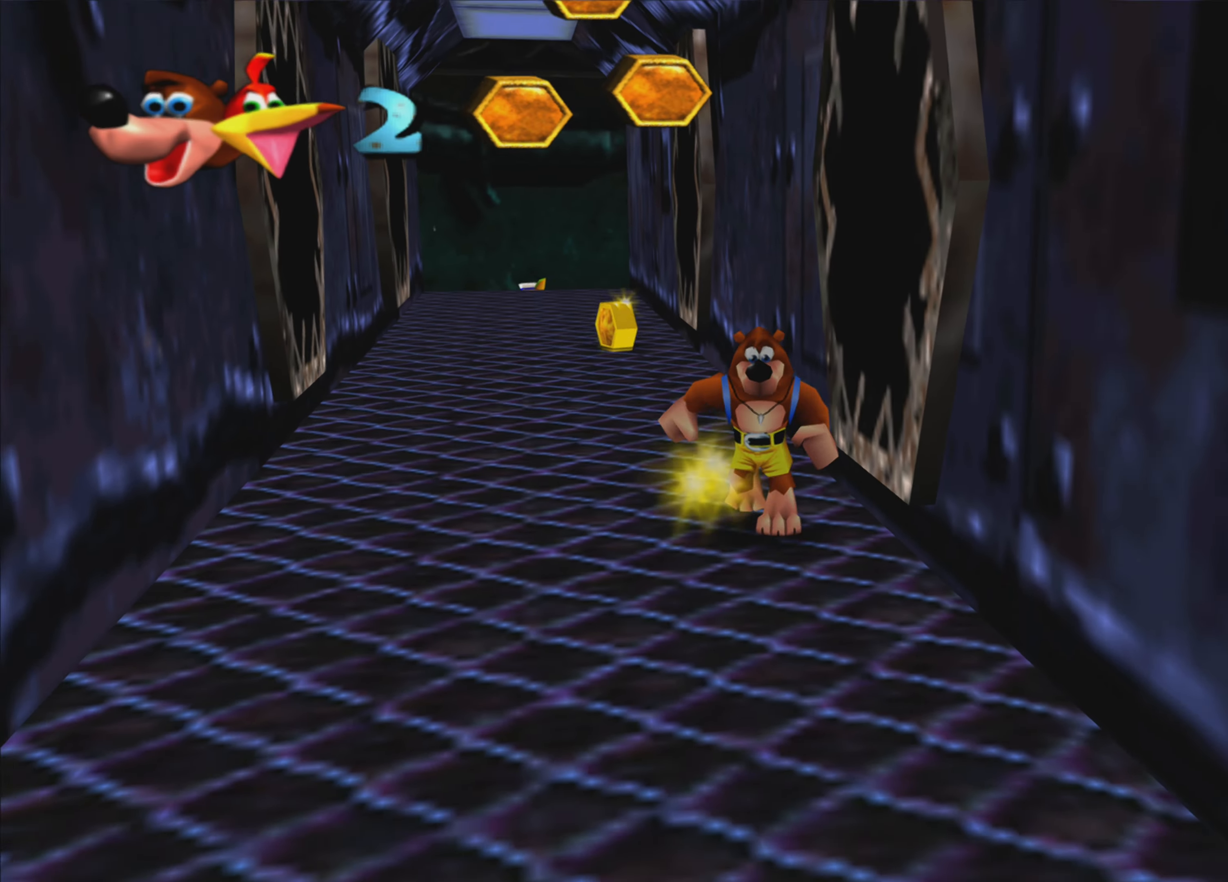
{"buttons": [], "left_stick": "up", "right_stick": "center", "events": [[117, "left_stick", "up-left"], [167, "left_stick", "up"]]}